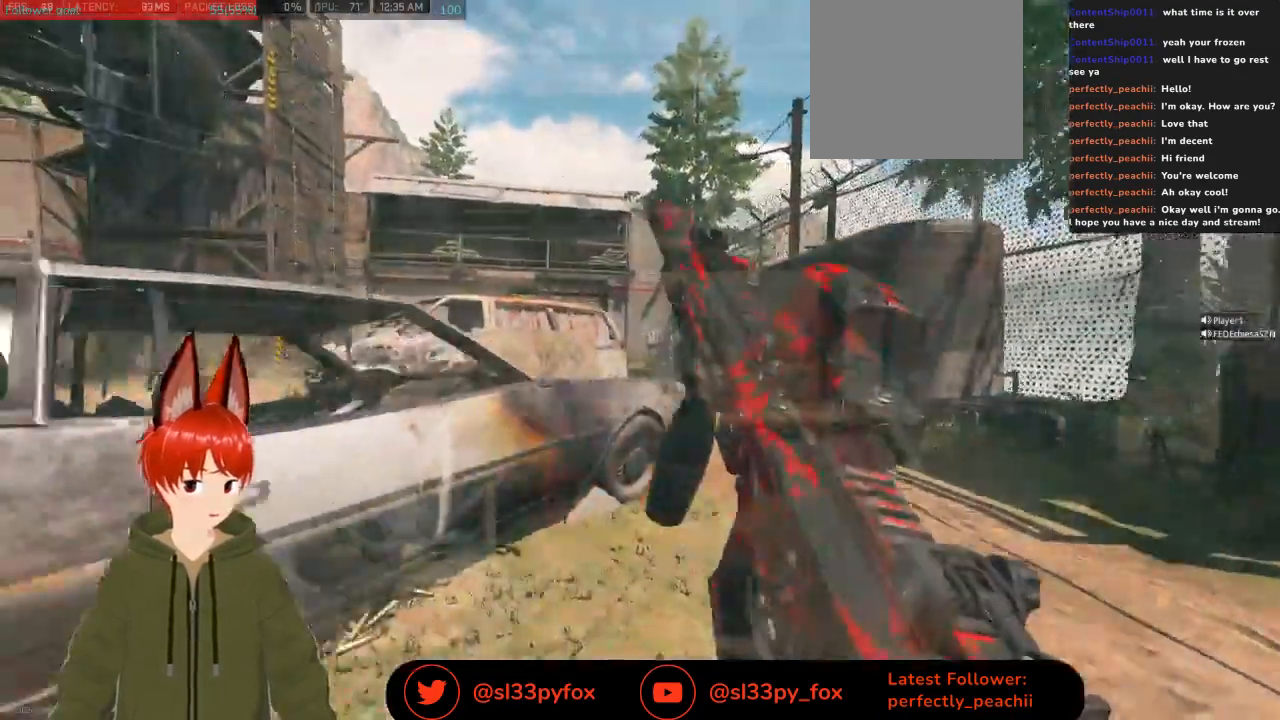
Gameplay with a controller (Xbox layout); each line is a JSON object with the inputs held at the frame after it. "events" lists button and stick changes between this image and that frame as [ms after this image, input, new state], when the widget could be followed in between.
{"buttons": [], "left_stick": "down-left", "right_stick": "center", "events": [[33, "left_stick", "down-left"]]}
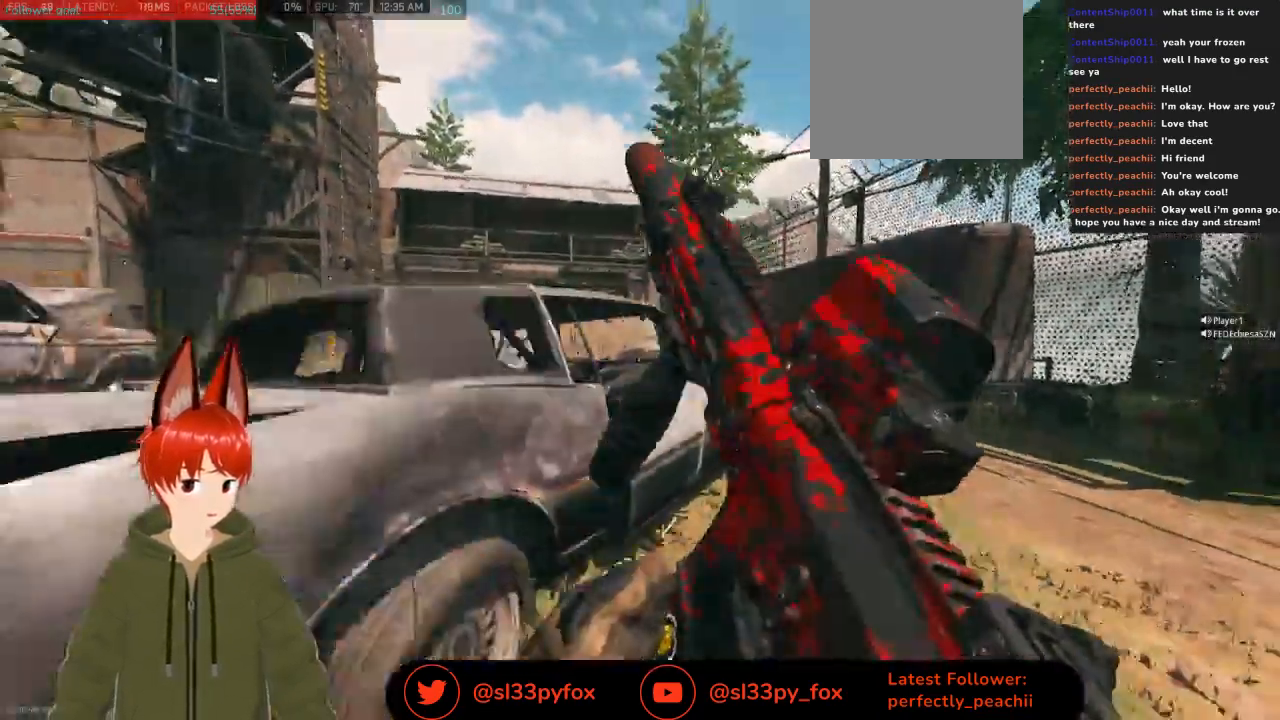
{"buttons": ["L2"], "left_stick": "left", "right_stick": "center", "events": [[200, "L1", "down"], [300, "L1", "up"], [400, "left_stick", "left"], [433, "L2", "down"]]}
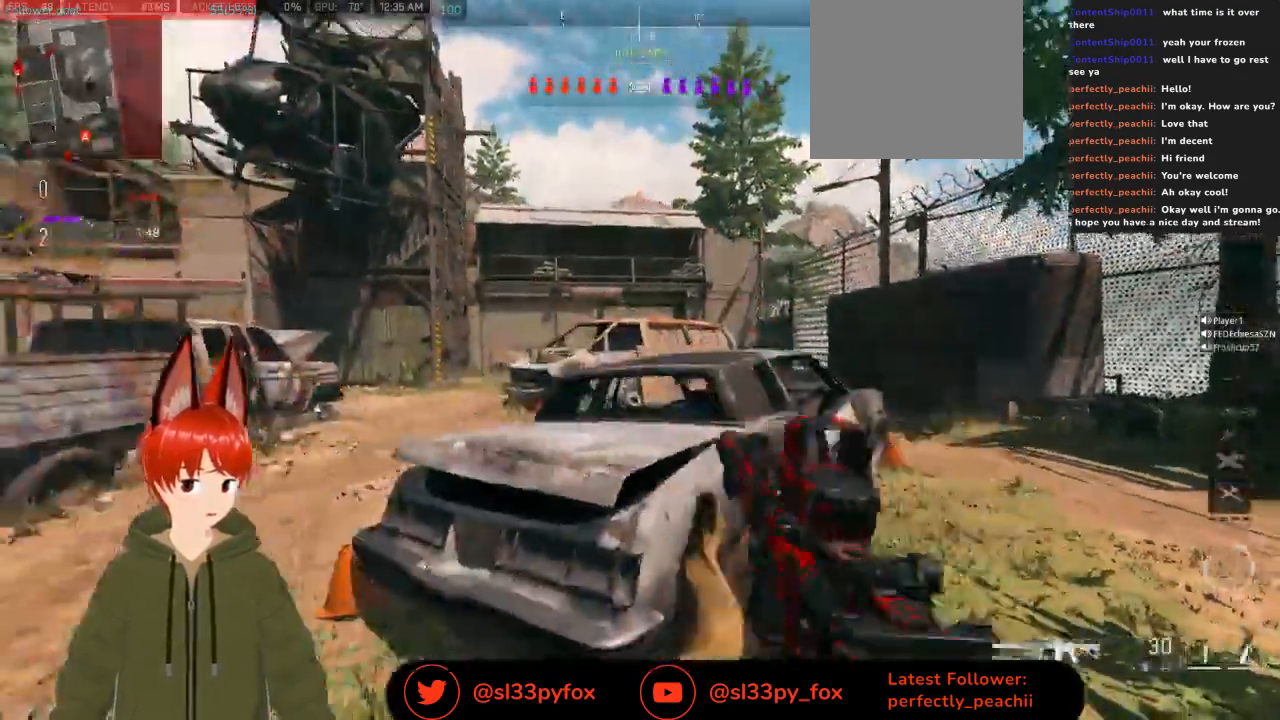
{"buttons": ["L2"], "left_stick": "left", "right_stick": "up-left", "events": [[300, "right_stick", "up-left"], [400, "left_stick", "center"], [467, "left_stick", "left"]]}
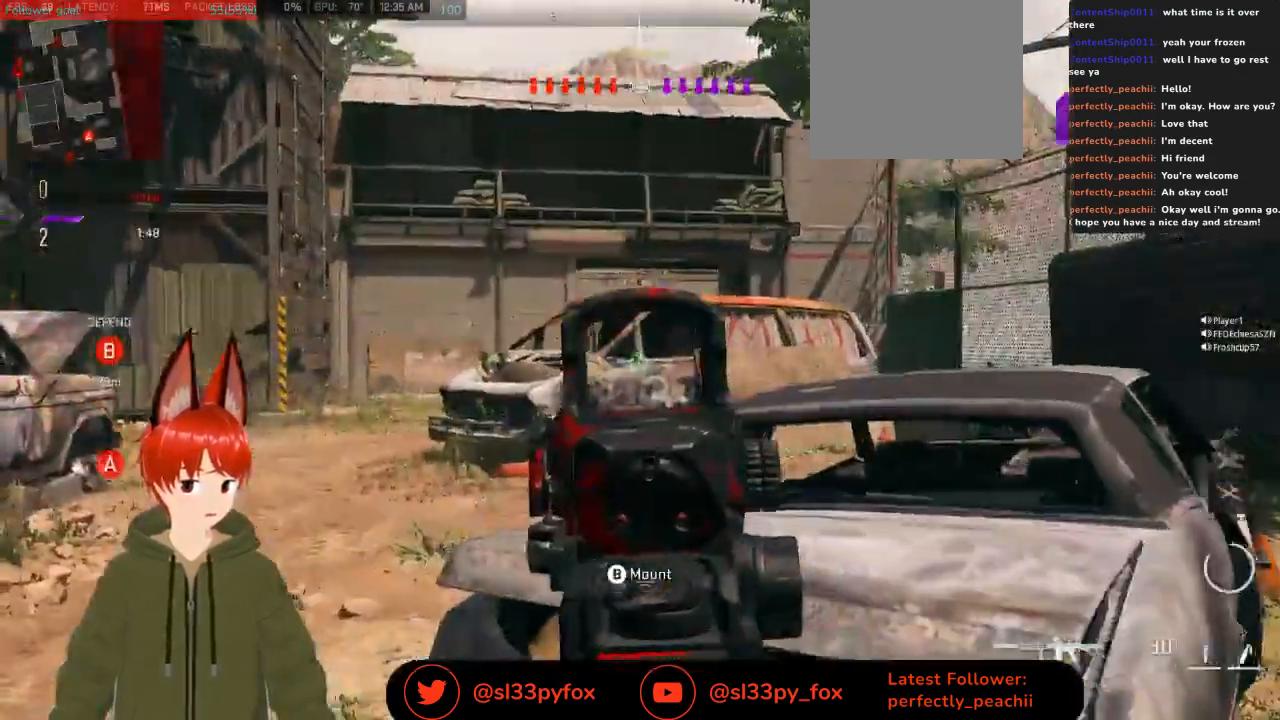
{"buttons": ["L2", "R3"], "left_stick": "right", "right_stick": "center", "events": [[200, "left_stick", "center"], [200, "right_stick", "up-right"], [267, "left_stick", "right"], [367, "right_stick", "center"], [467, "R3", "down"]]}
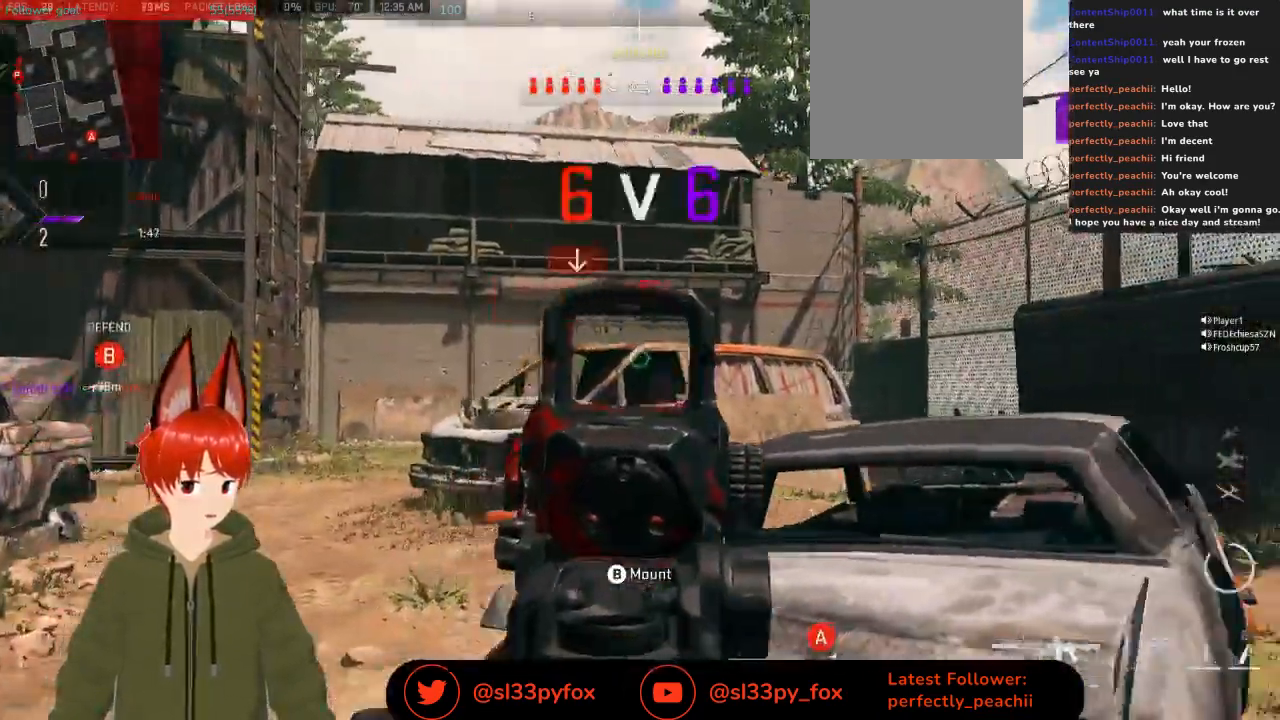
{"buttons": ["R1"], "left_stick": "right", "right_stick": "right", "events": [[67, "L2", "up"], [67, "R3", "up"], [167, "right_stick", "down-right"], [267, "R1", "down"], [333, "right_stick", "right"]]}
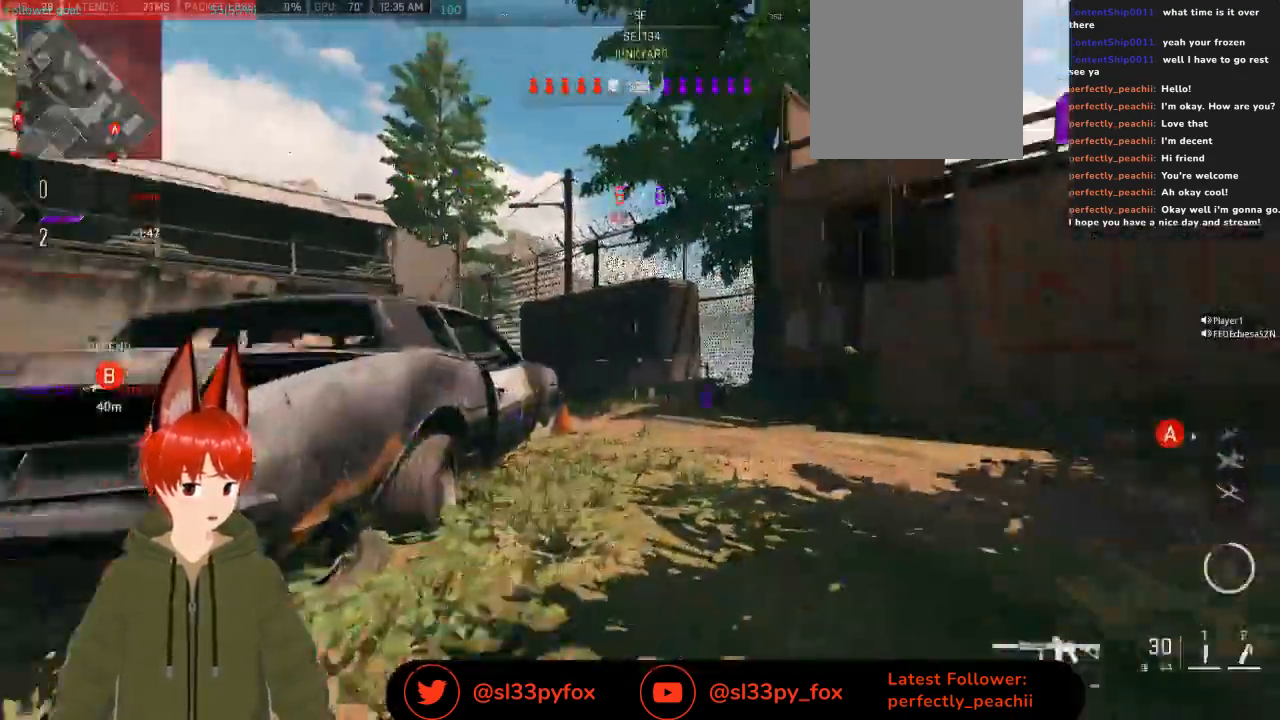
{"buttons": ["R1"], "left_stick": "up-left", "right_stick": "center", "events": [[100, "right_stick", "center"], [133, "left_stick", "up-right"], [300, "left_stick", "up"], [400, "left_stick", "up-left"]]}
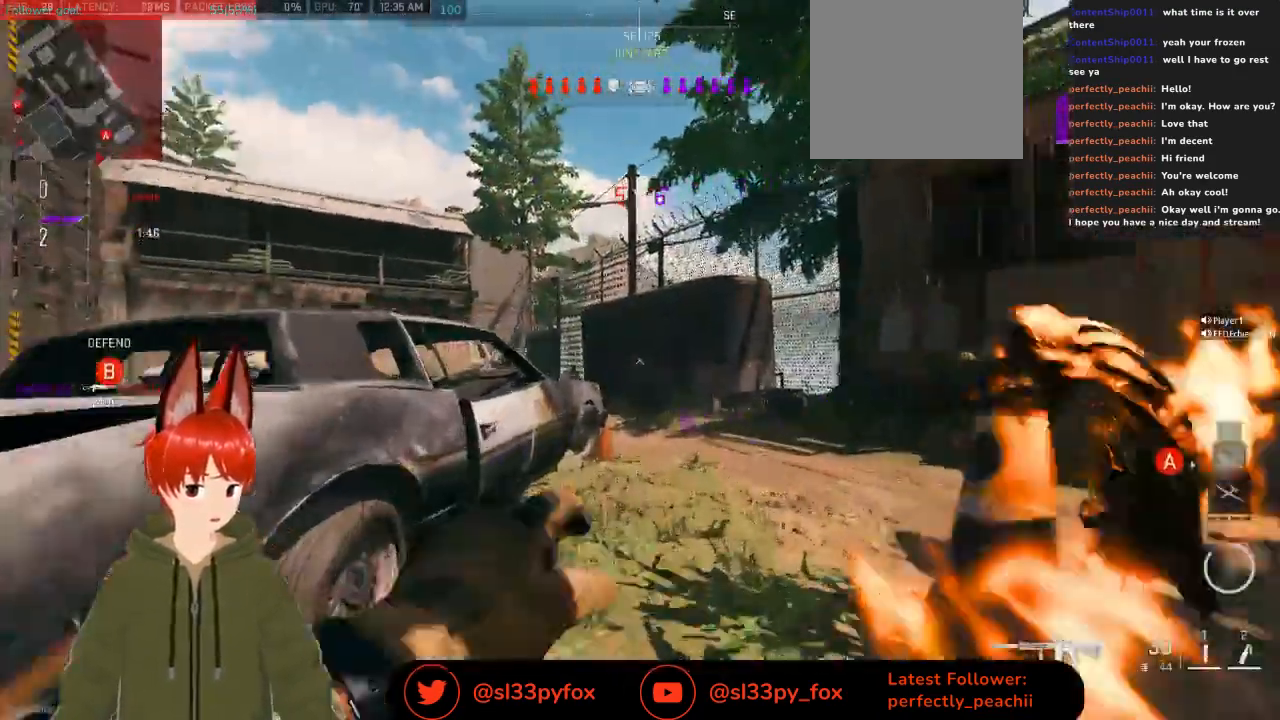
{"buttons": ["R1"], "left_stick": "up-right", "right_stick": "center"}
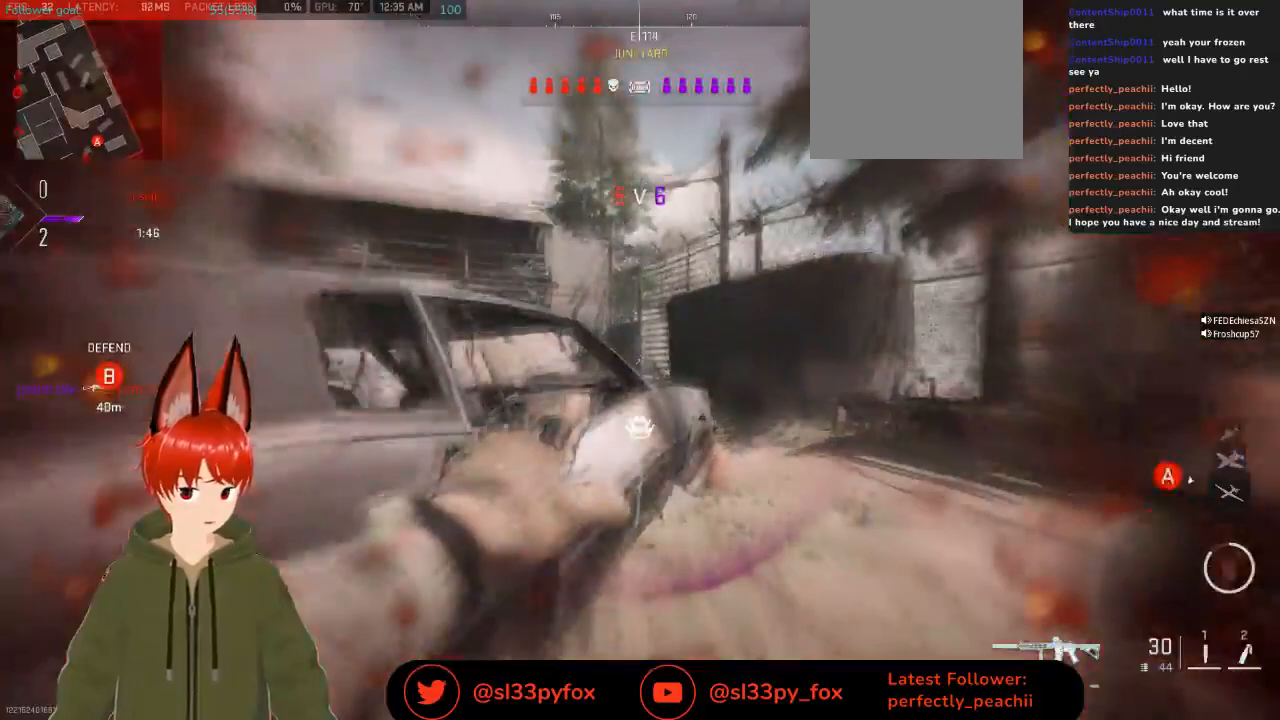
{"buttons": [], "left_stick": "center", "right_stick": "left", "events": [[67, "R1", "up"], [267, "left_stick", "up"], [433, "left_stick", "center"], [433, "right_stick", "left"]]}
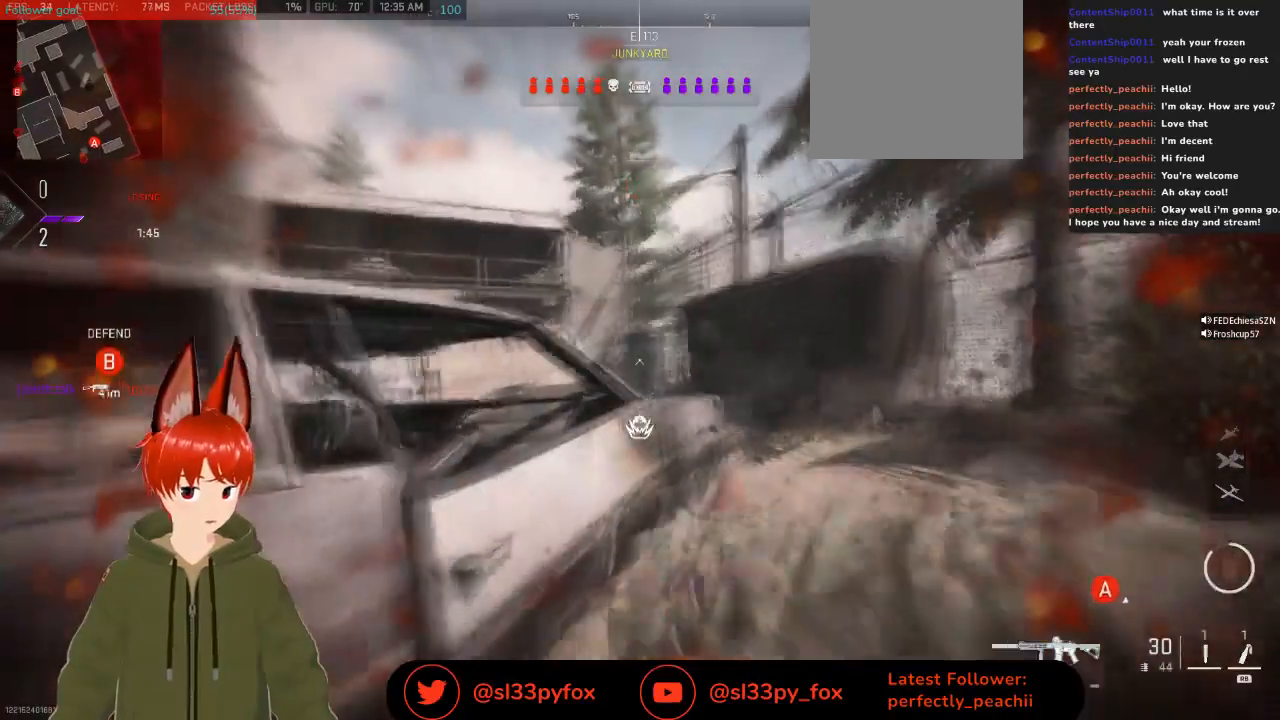
{"buttons": [], "left_stick": "down-left", "right_stick": "center", "events": [[33, "right_stick", "center"], [100, "left_stick", "down-left"], [167, "A", "down"], [267, "A", "up"]]}
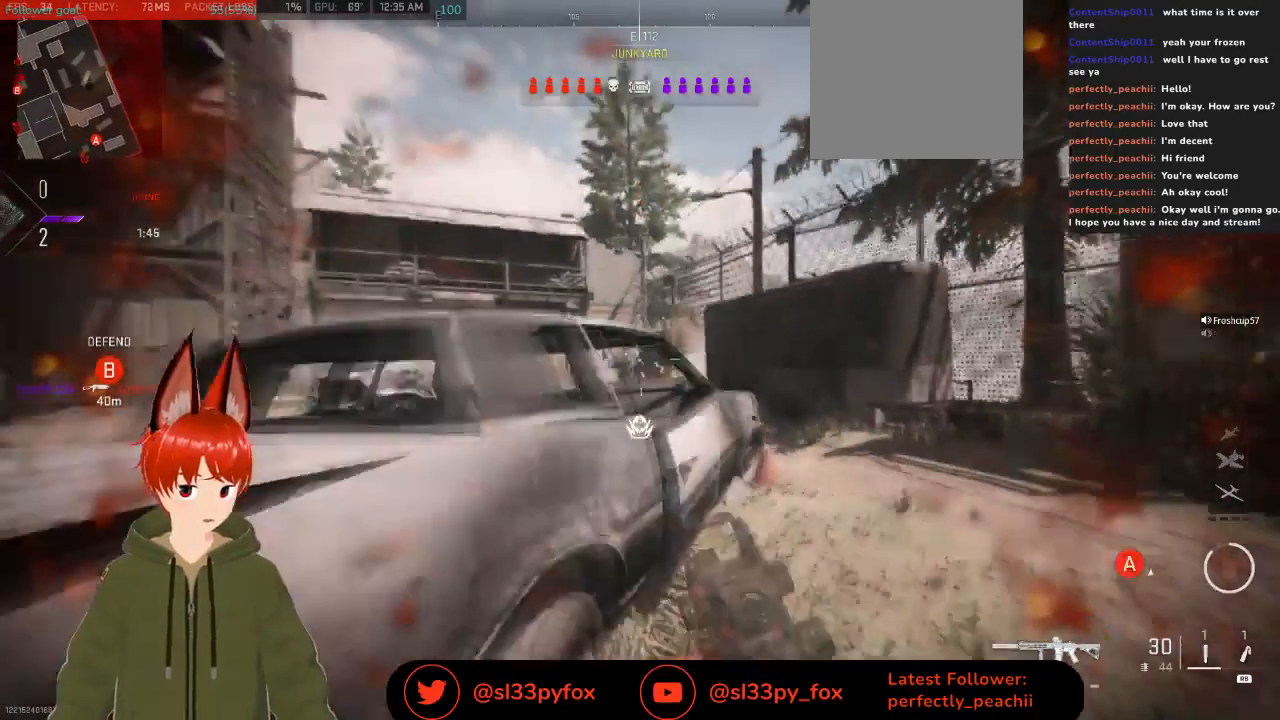
{"buttons": [], "left_stick": "right", "right_stick": "center", "events": [[33, "left_stick", "center"], [67, "right_stick", "down-left"], [367, "left_stick", "right"], [500, "right_stick", "center"]]}
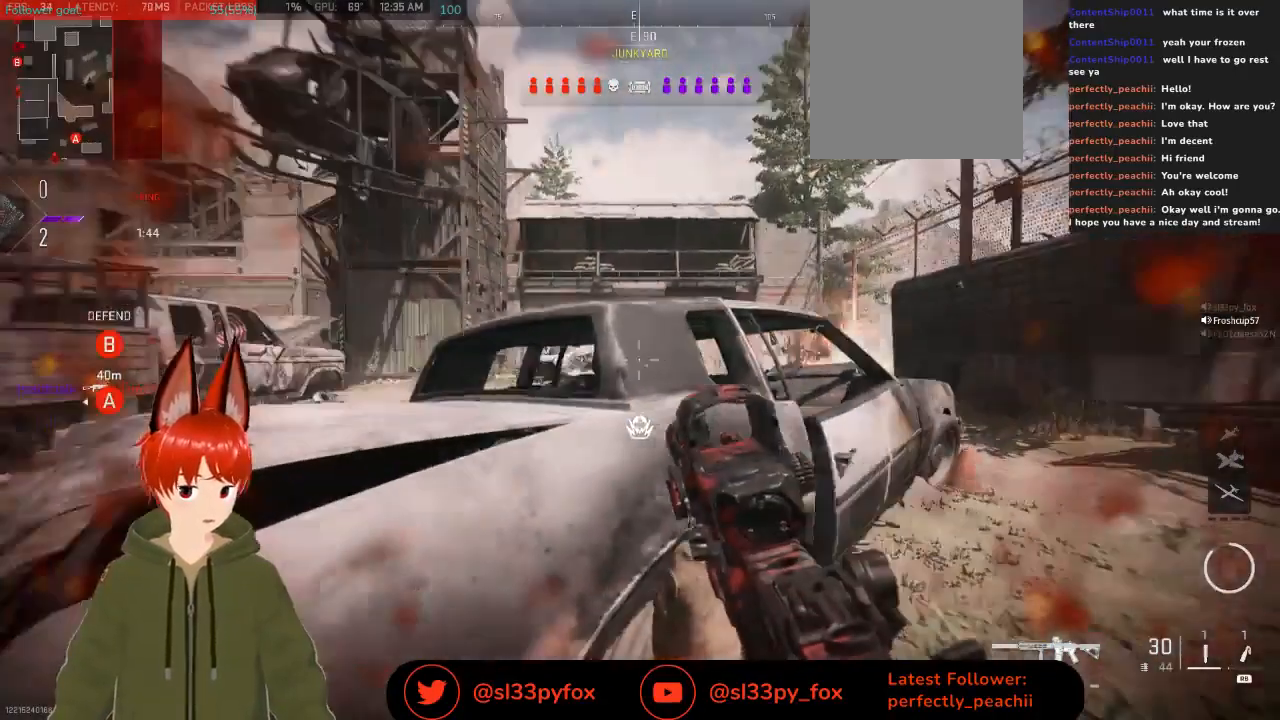
{"buttons": [], "left_stick": "left", "right_stick": "center", "events": [[100, "A", "down"], [100, "left_stick", "center"], [200, "A", "up"], [467, "left_stick", "left"]]}
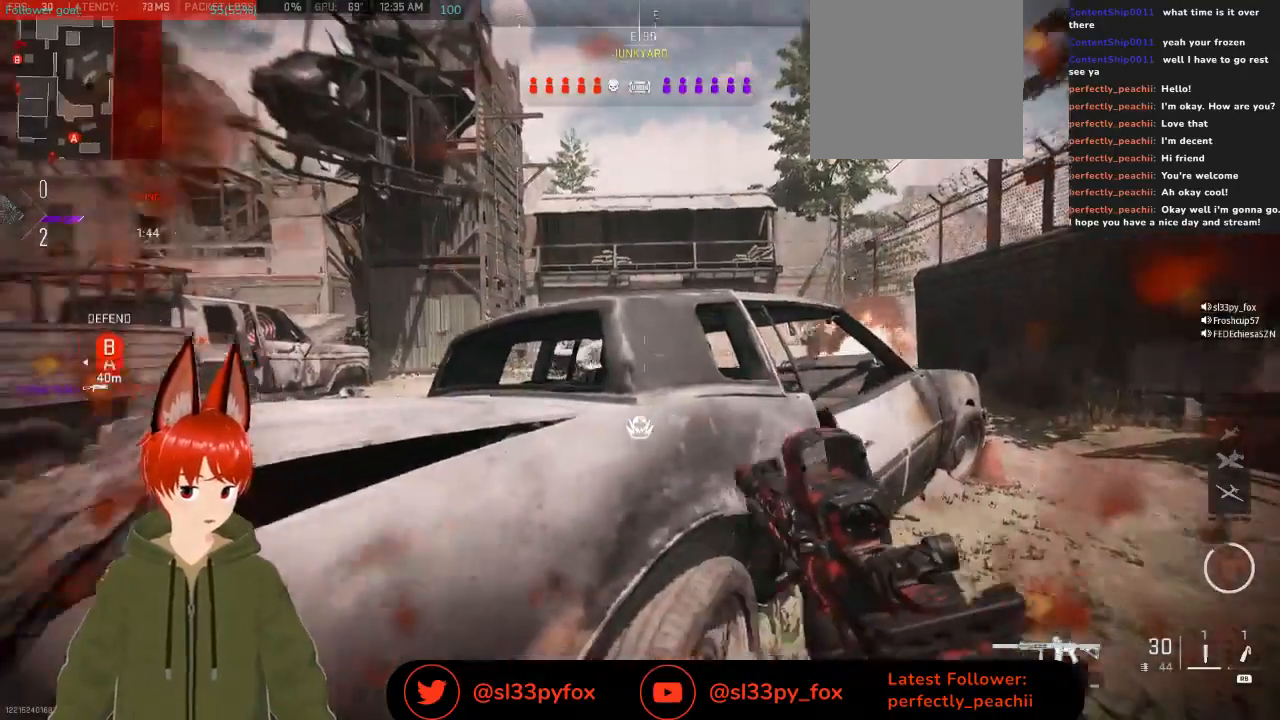
{"buttons": [], "left_stick": "left", "right_stick": "center", "events": [[133, "left_stick", "down-left"], [233, "left_stick", "center"], [467, "left_stick", "left"]]}
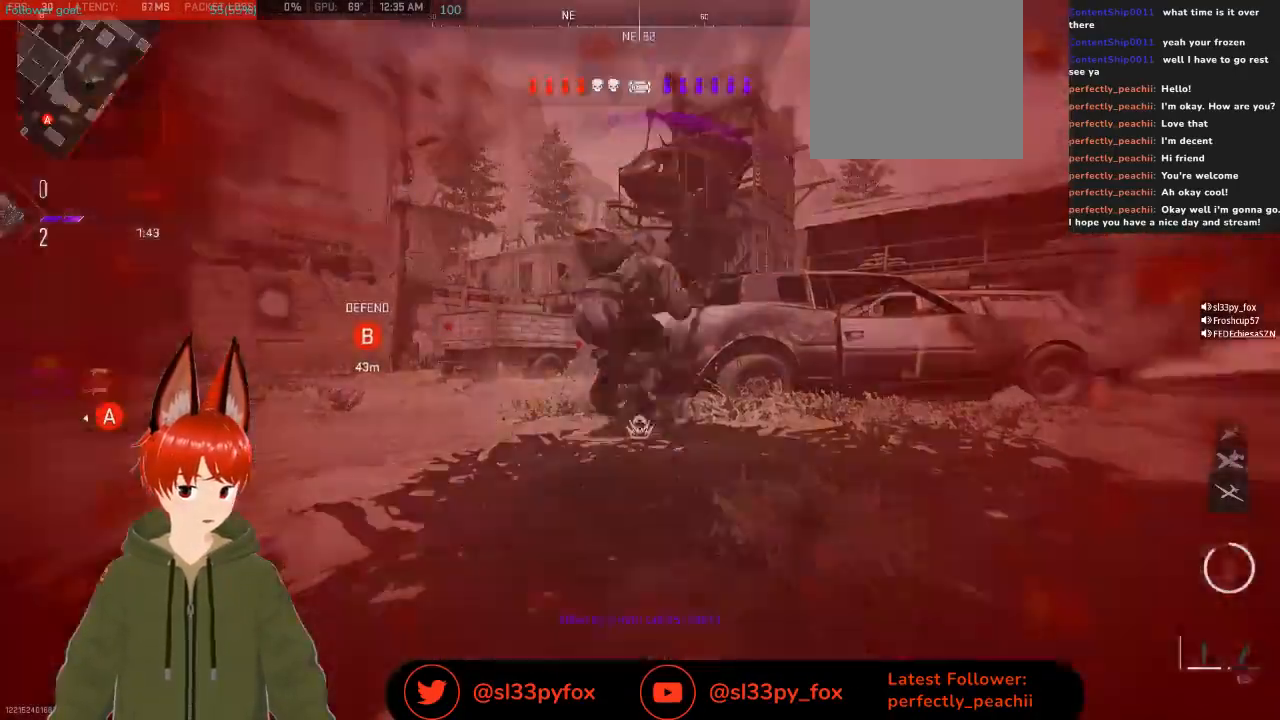
{"buttons": [], "left_stick": "center", "right_stick": "center", "events": [[300, "left_stick", "center"]]}
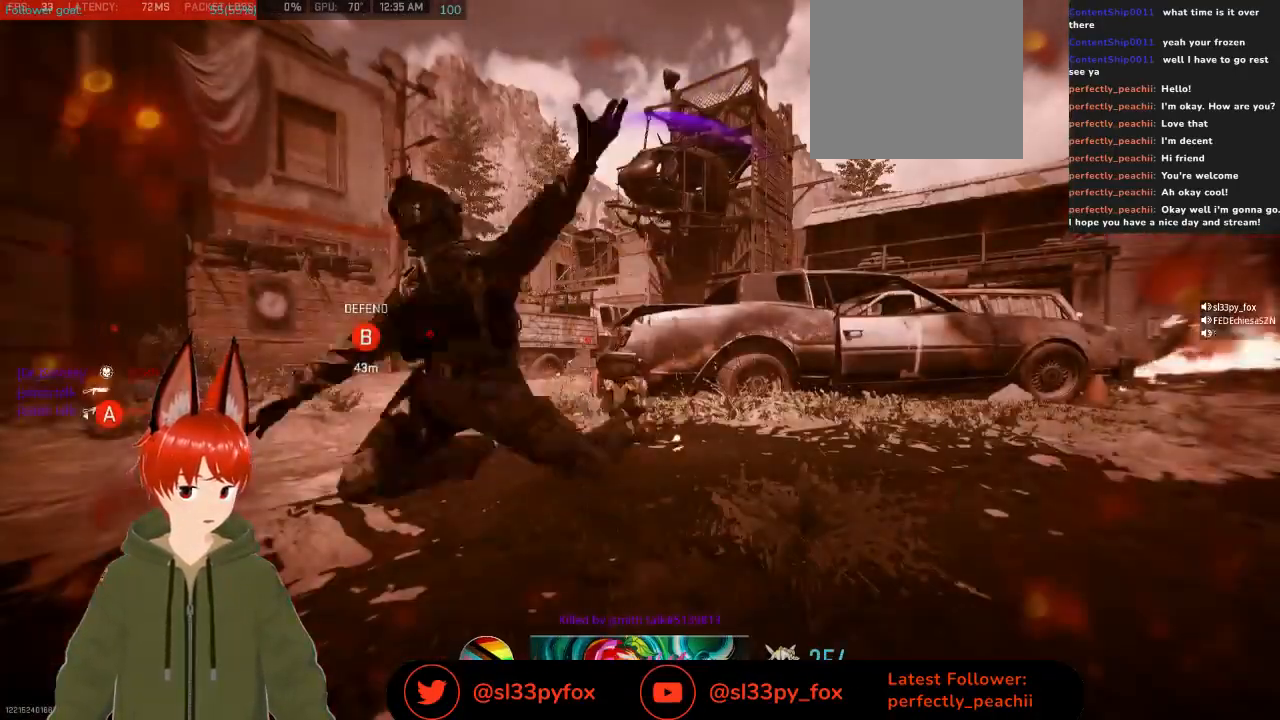
{"buttons": [], "left_stick": "center", "right_stick": "center", "events": []}
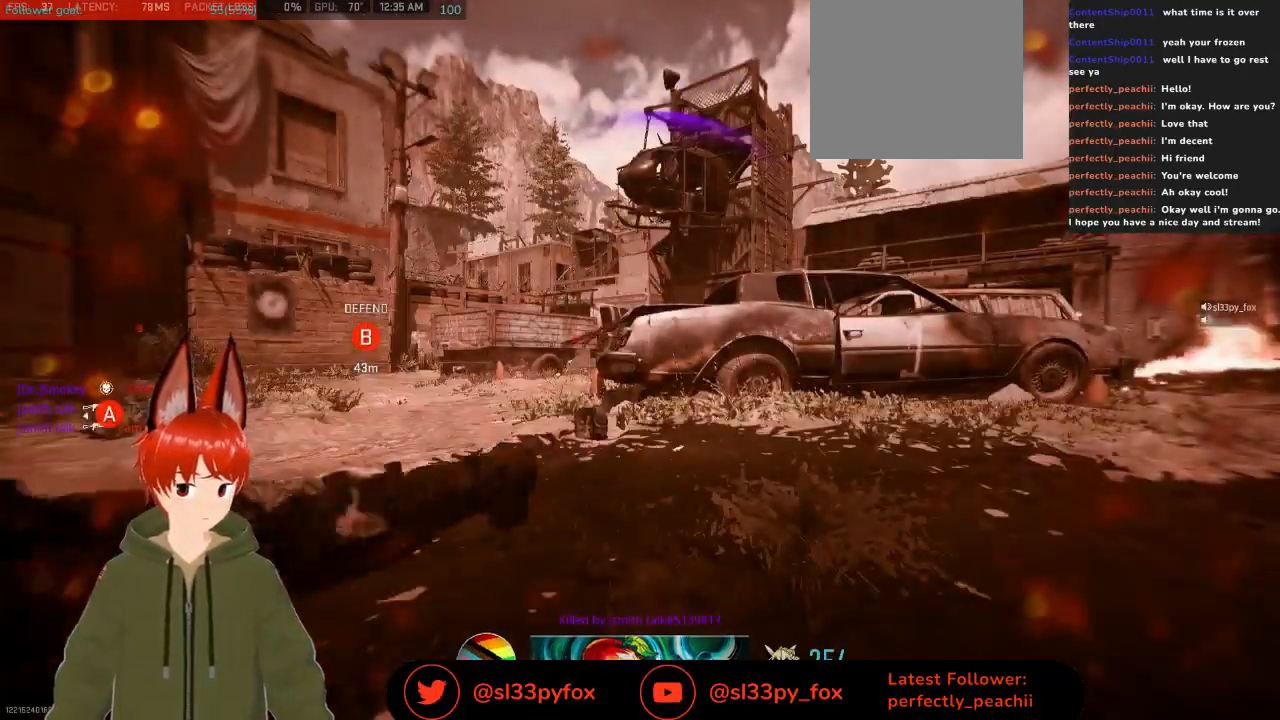
{"buttons": [], "left_stick": "center", "right_stick": "center", "events": []}
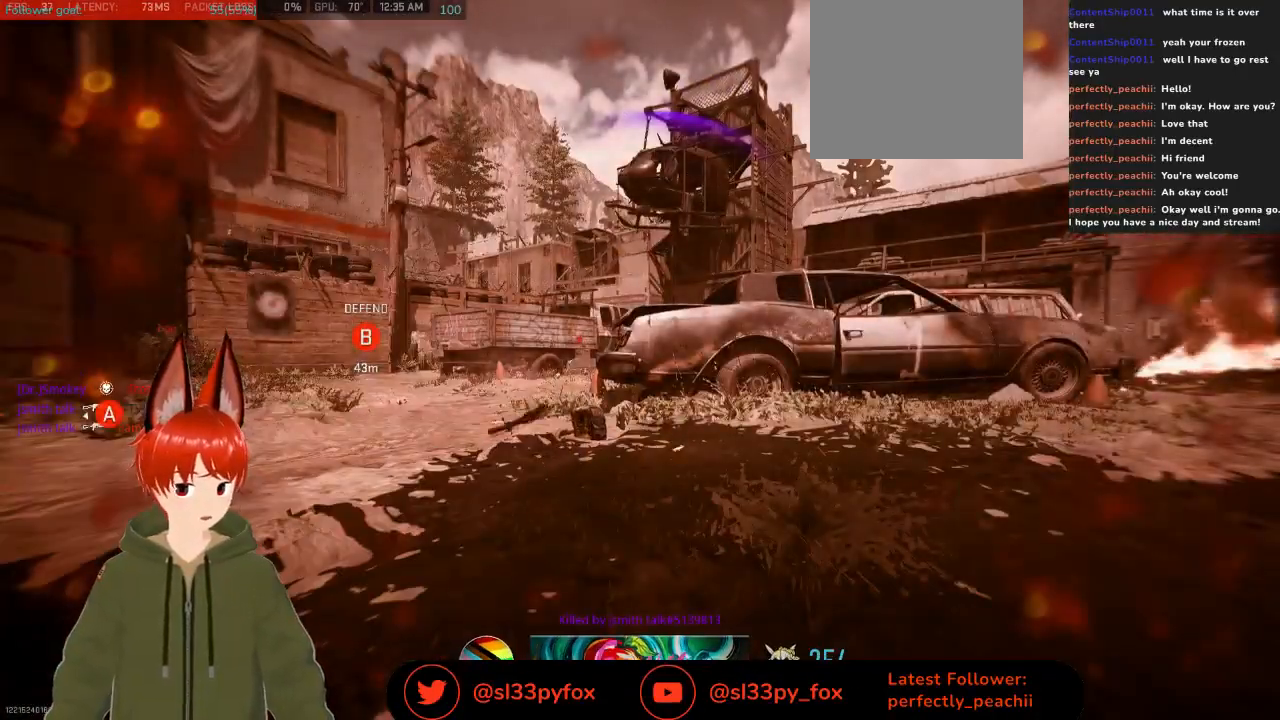
{"buttons": [], "left_stick": "center", "right_stick": "center", "events": []}
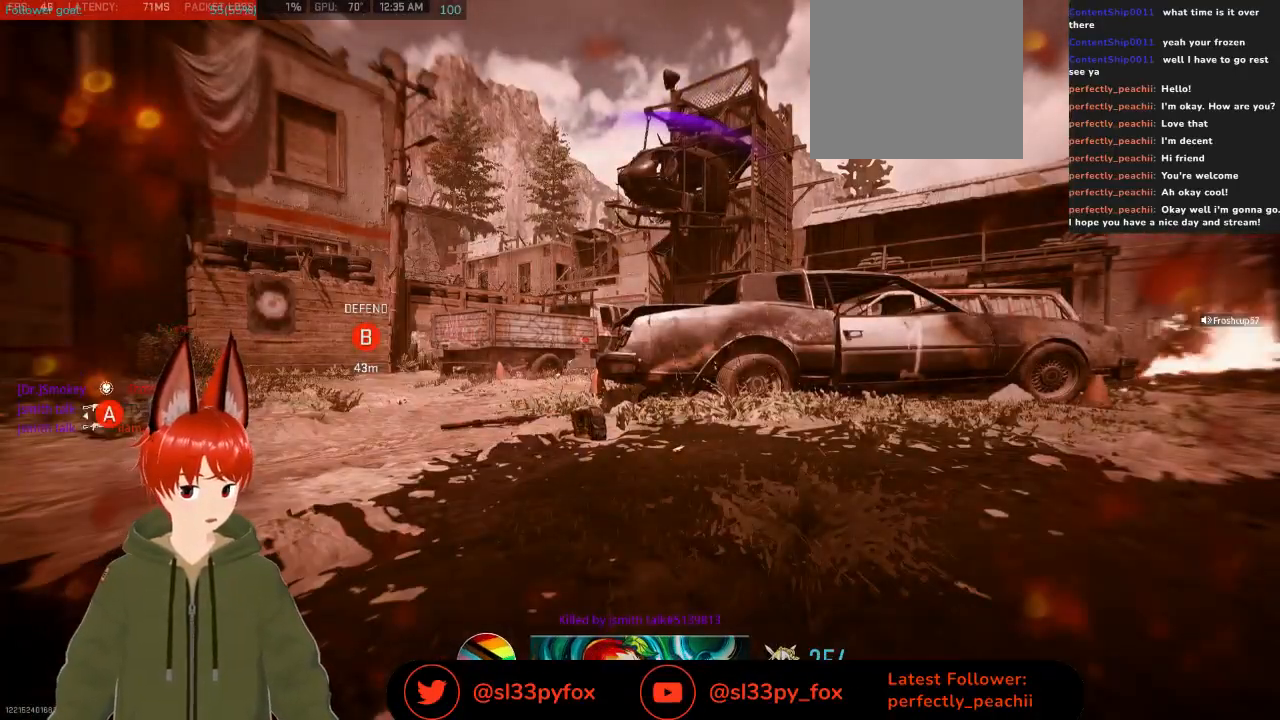
{"buttons": [], "left_stick": "center", "right_stick": "center", "events": []}
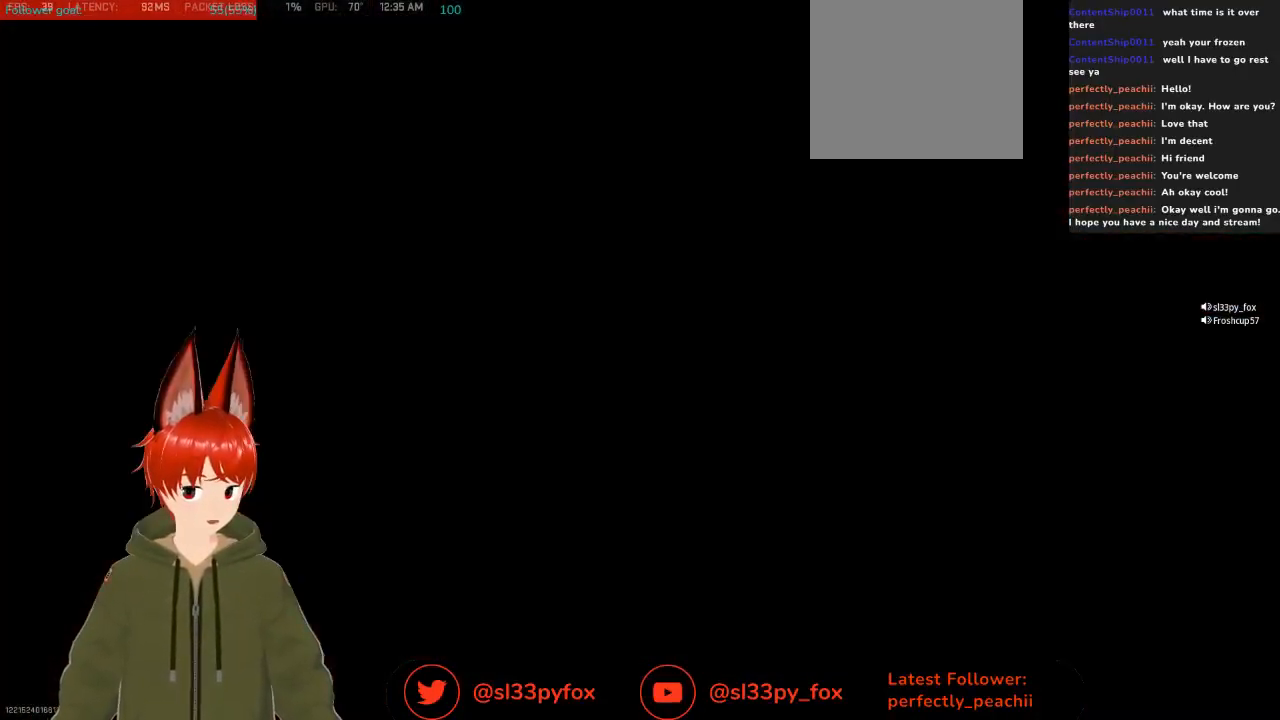
{"buttons": [], "left_stick": "center", "right_stick": "center", "events": []}
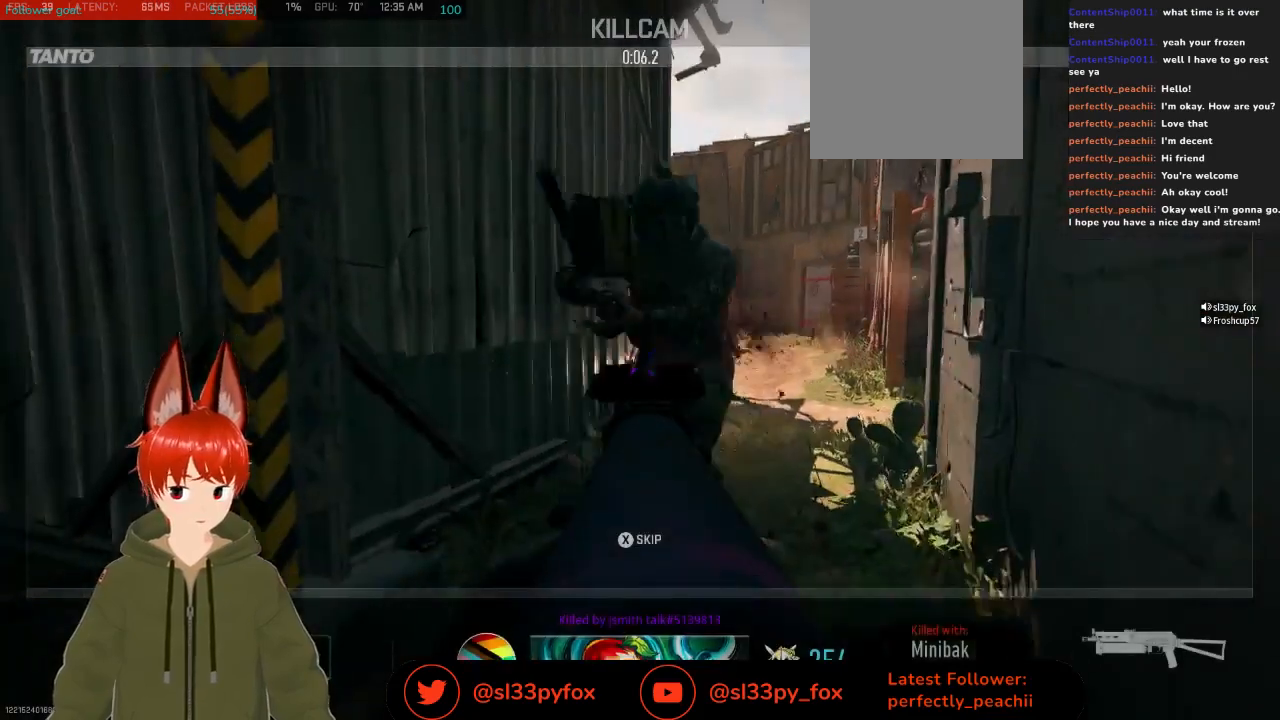
{"buttons": [], "left_stick": "center", "right_stick": "center", "events": []}
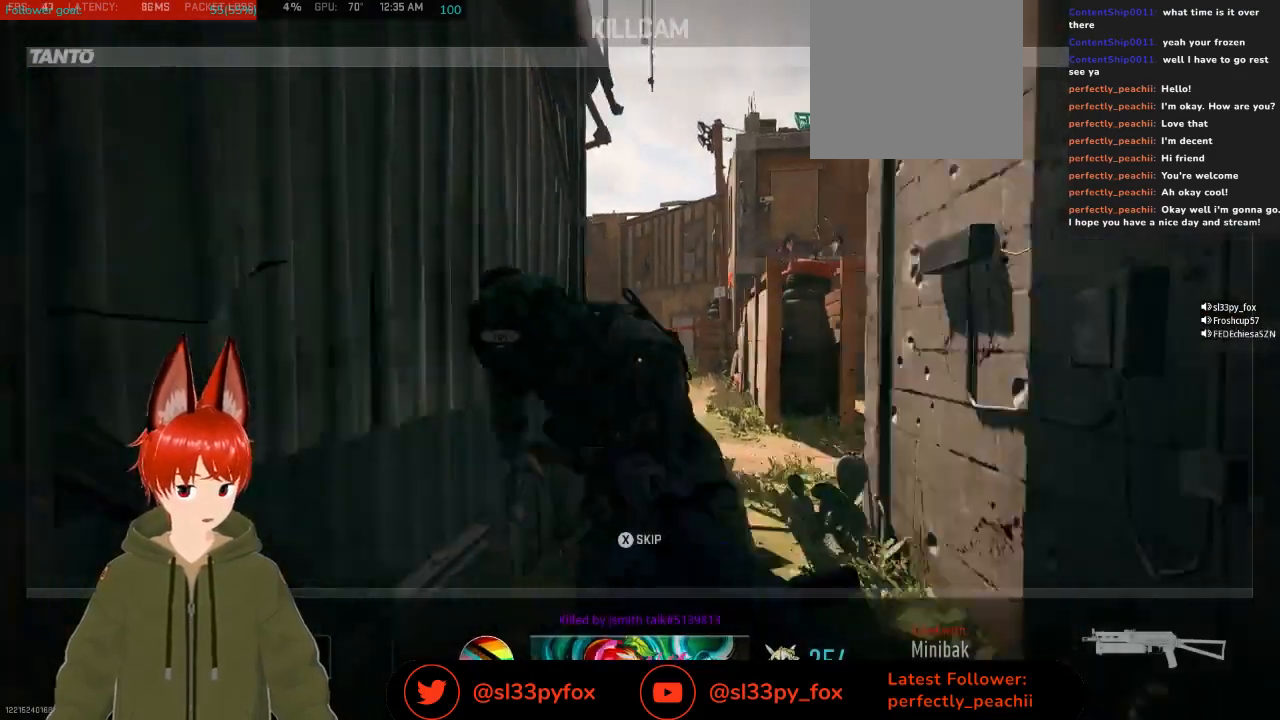
{"buttons": [], "left_stick": "center", "right_stick": "center", "events": []}
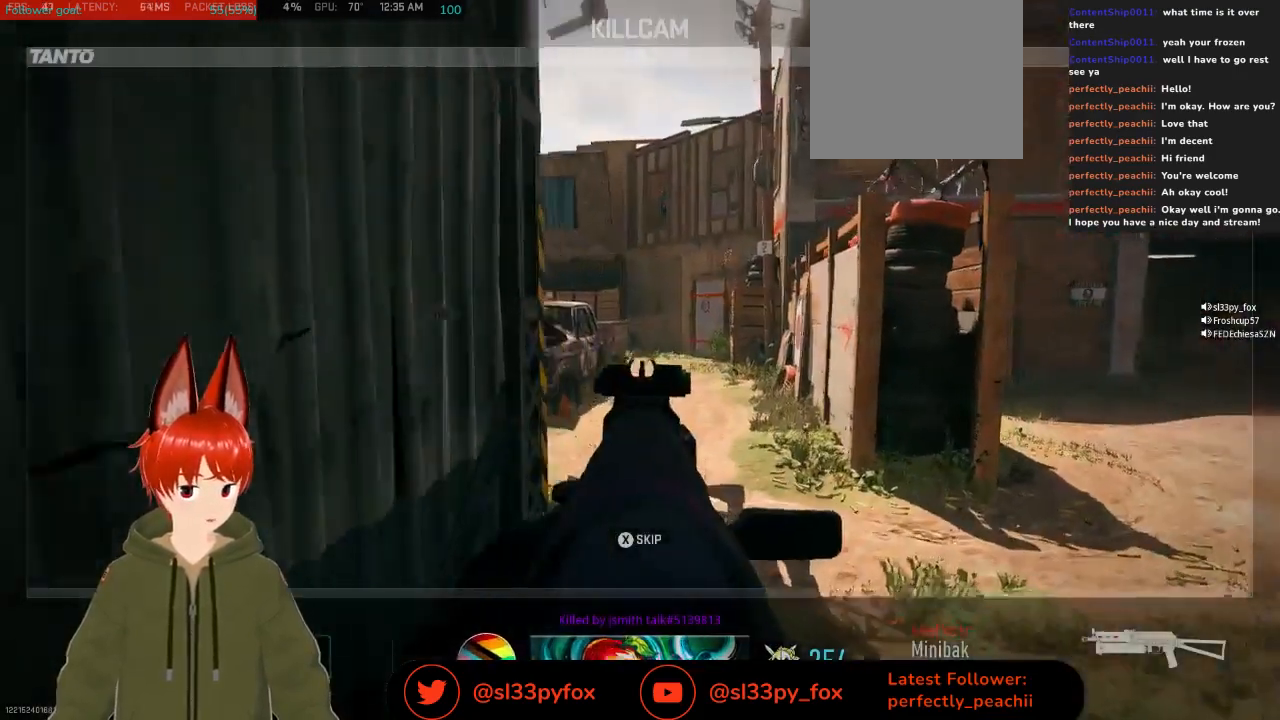
{"buttons": [], "left_stick": "center", "right_stick": "center", "events": []}
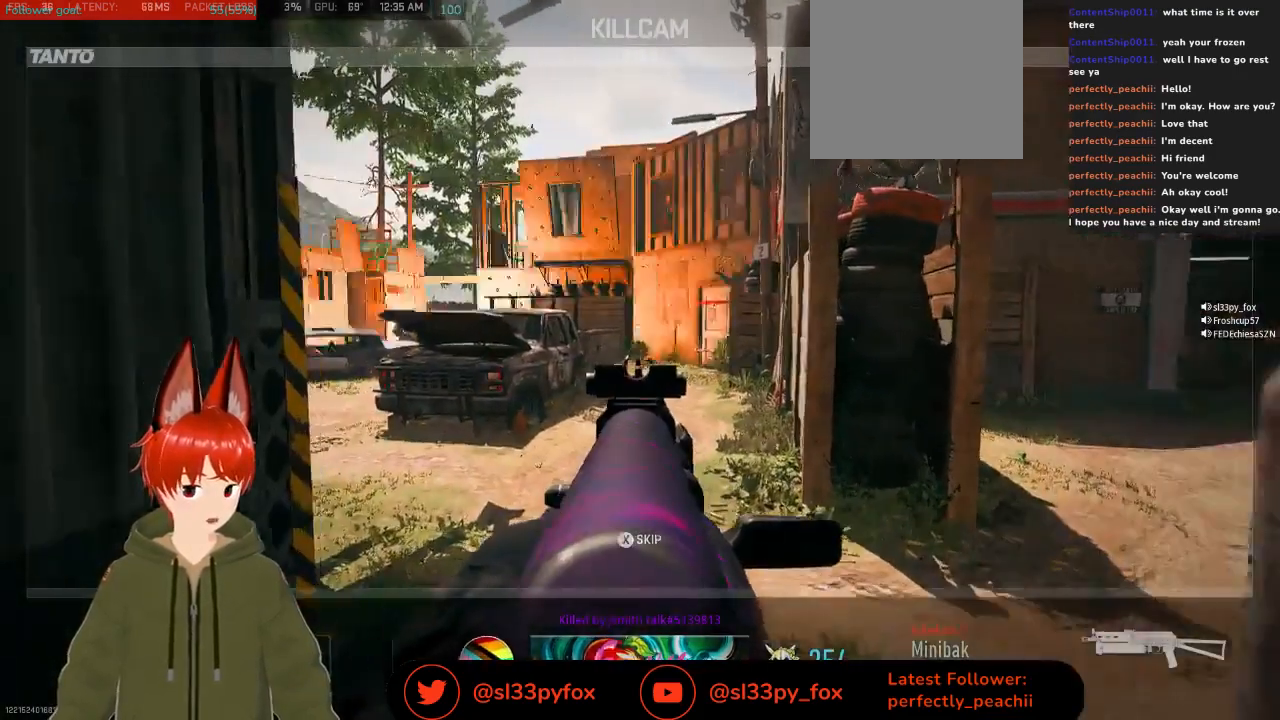
{"buttons": [], "left_stick": "center", "right_stick": "center", "events": []}
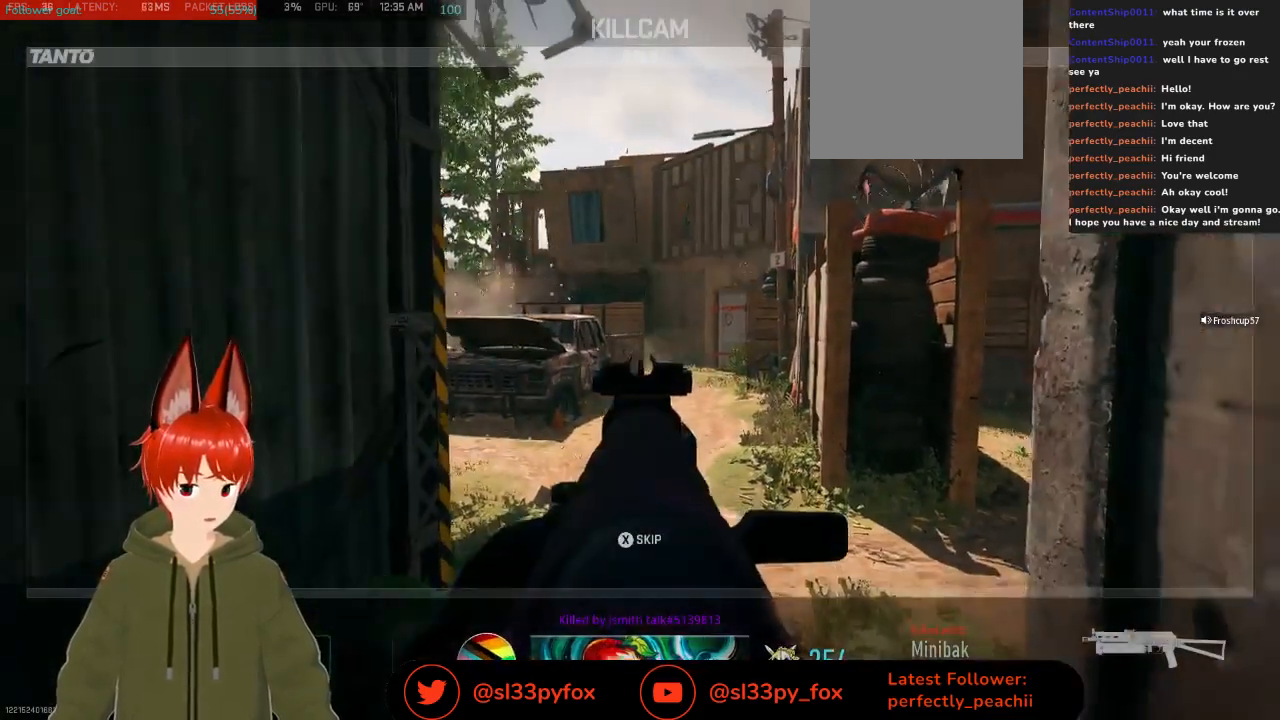
{"buttons": [], "left_stick": "center", "right_stick": "center", "events": []}
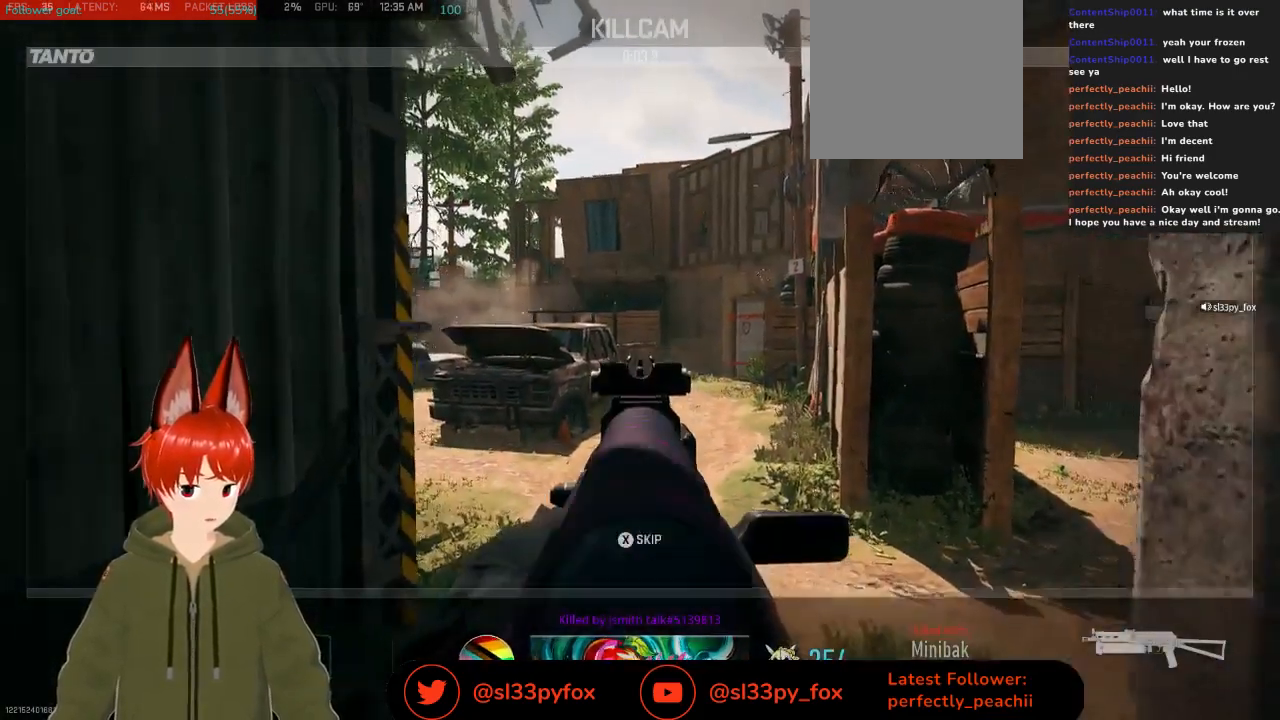
{"buttons": [], "left_stick": "center", "right_stick": "center", "events": [[200, "X", "down"], [300, "X", "up"]]}